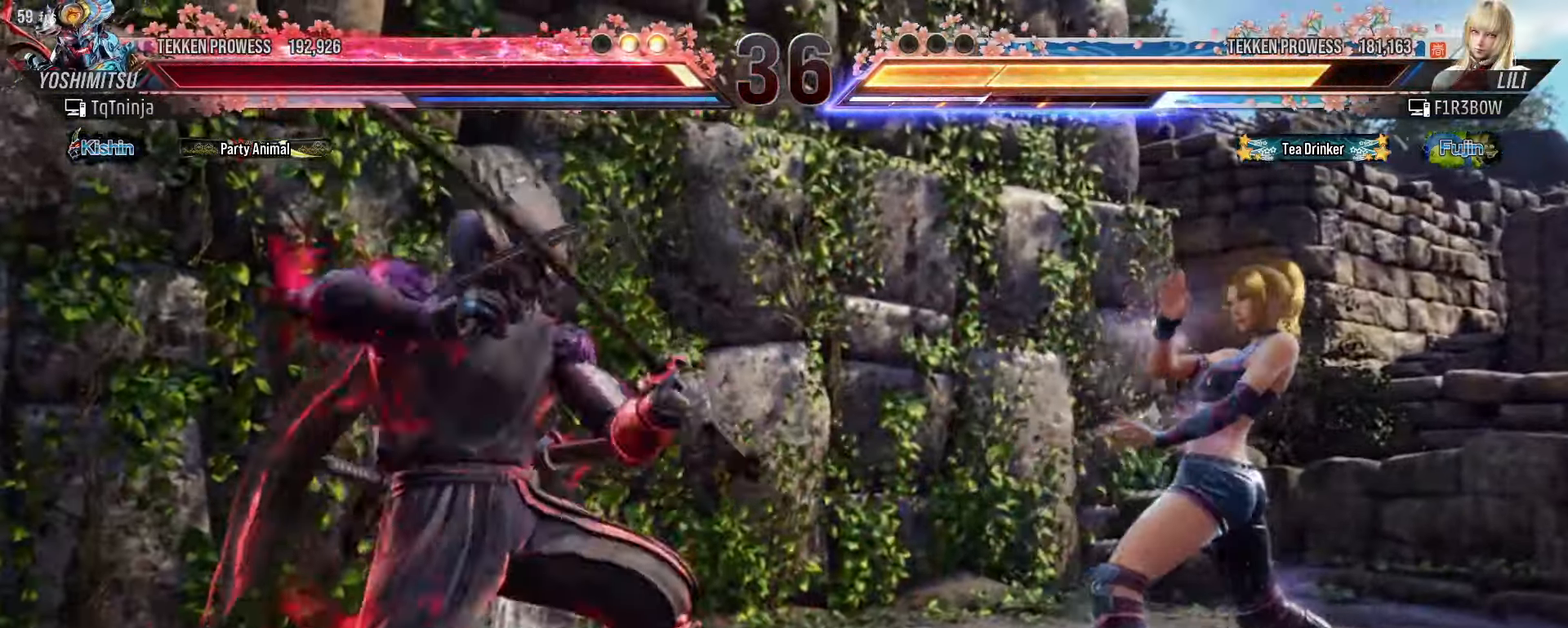
Gameplay with a controller (arcade stick); each line is a JSON object with the inputs held at the frame after it (dt_ms = milliseconds from this image to that frame). "events" lists button and stick changes between this image and that frame as [ms after this image, input, new state], when the widget could be followed in between. Not read: L3 R3.
{"dt_ms": 500, "buttons": [], "left_stick": "center"}
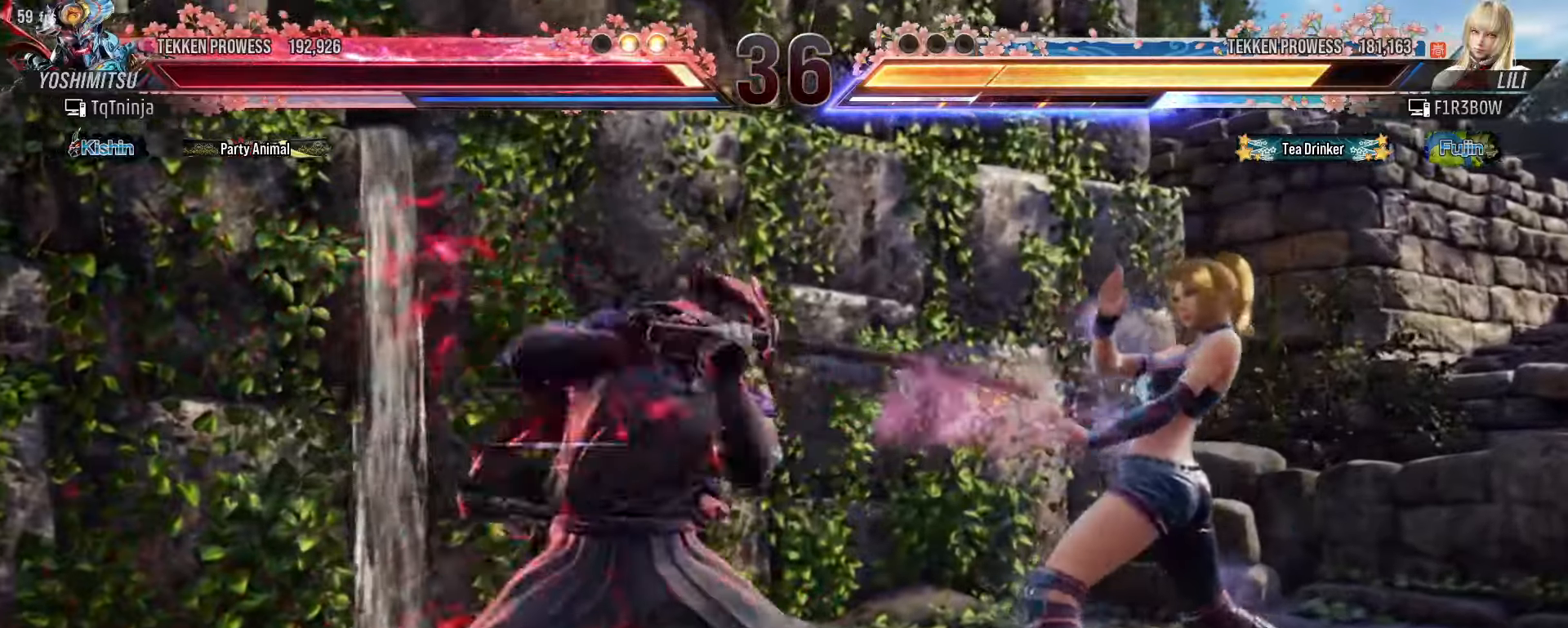
{"dt_ms": 500, "buttons": [], "left_stick": "center", "events": [[416, "left_stick", "left"], [500, "left_stick", "center"]]}
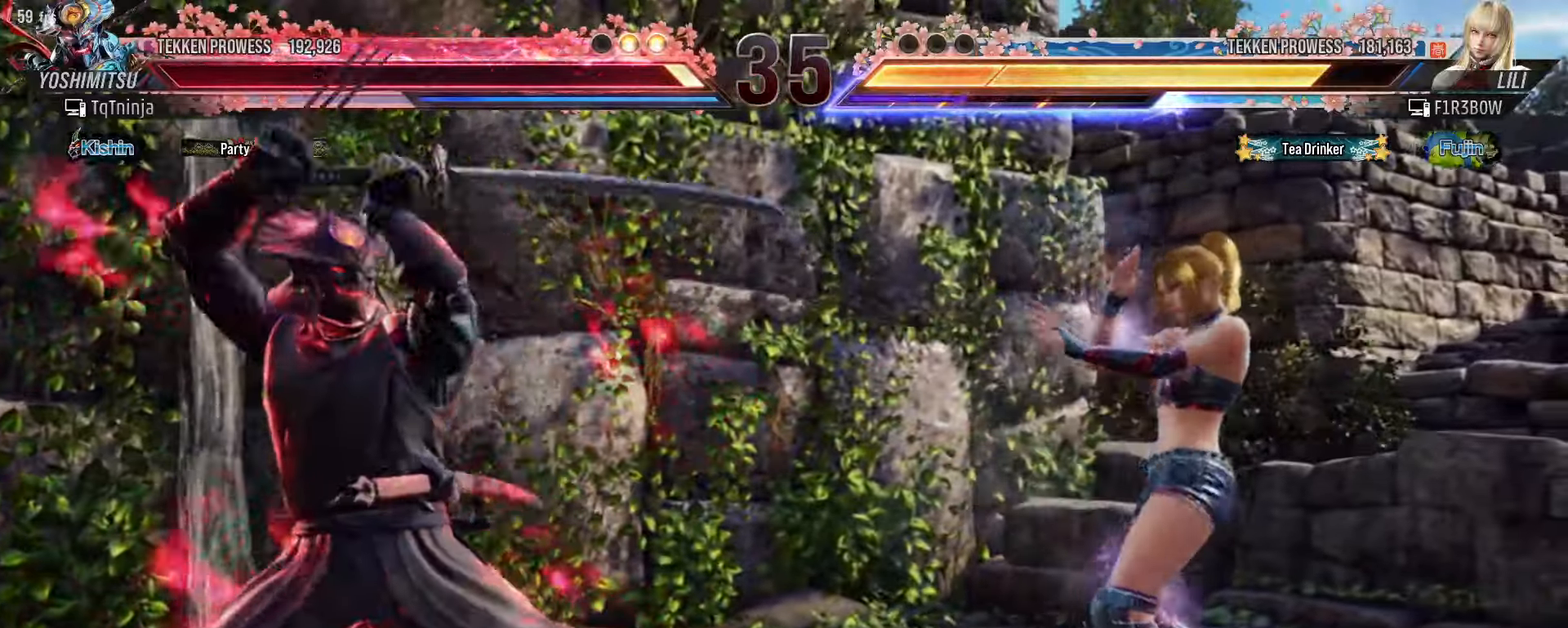
{"dt_ms": 500, "buttons": [], "left_stick": "left"}
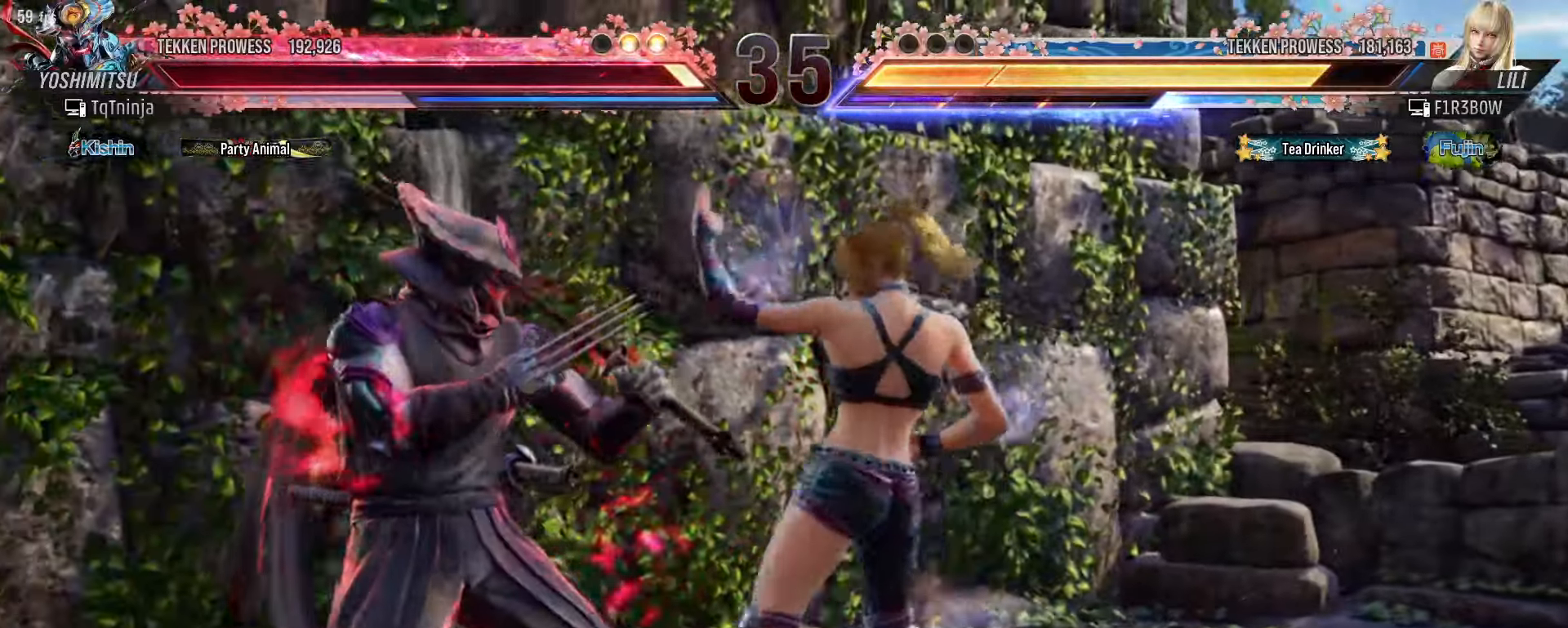
{"dt_ms": 500, "buttons": [], "left_stick": "center", "events": [[300, "left_stick", "center"], [350, "CROSS", "down"], [350, "TRIANGLE", "down"], [400, "CROSS", "up"], [400, "TRIANGLE", "up"]]}
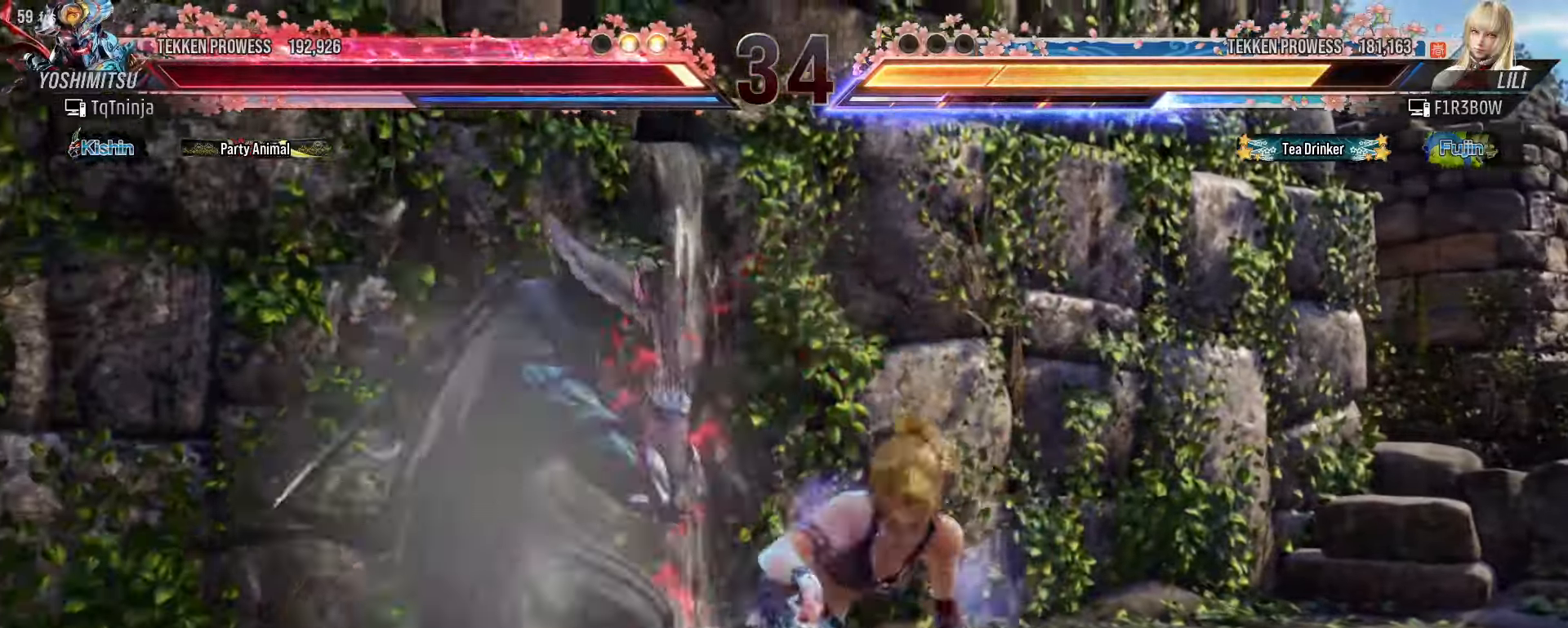
{"dt_ms": 500, "buttons": [], "left_stick": "center", "events": [[66, "left_stick", "left"], [366, "left_stick", "center"]]}
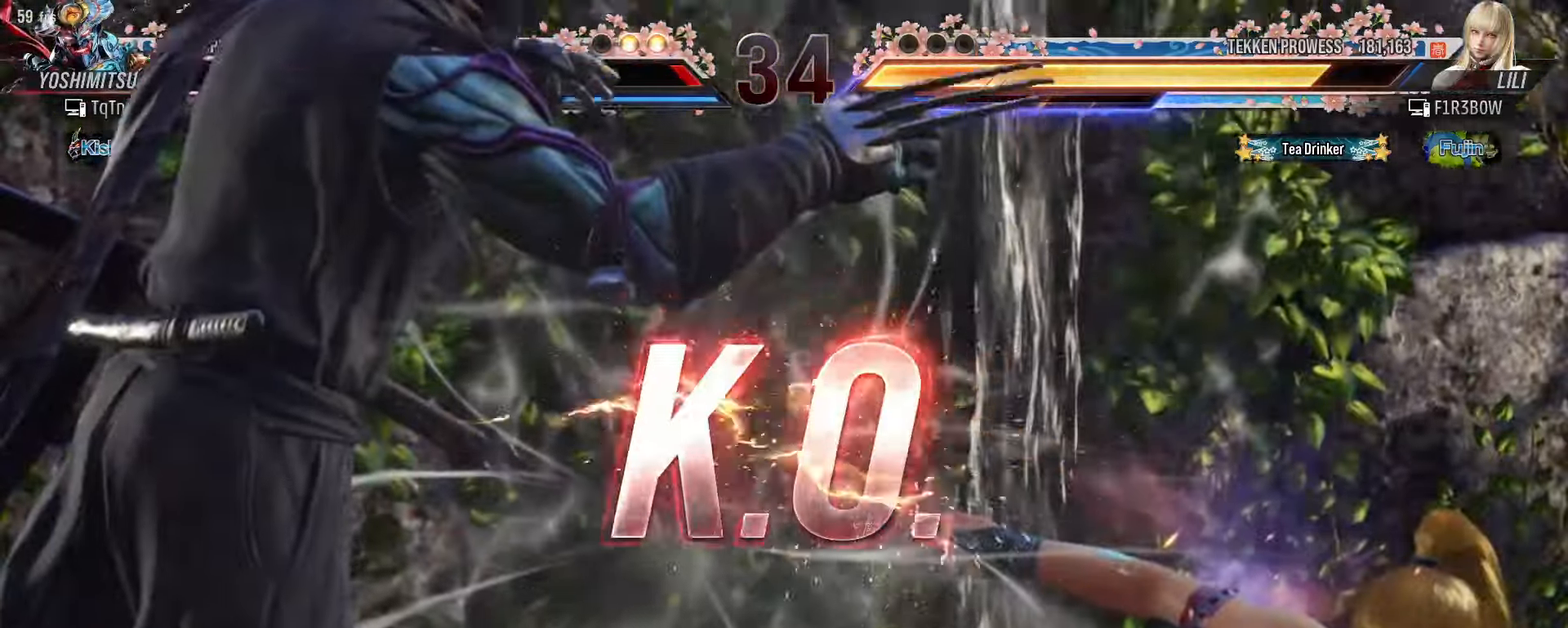
{"dt_ms": 500, "buttons": [], "left_stick": "center", "events": []}
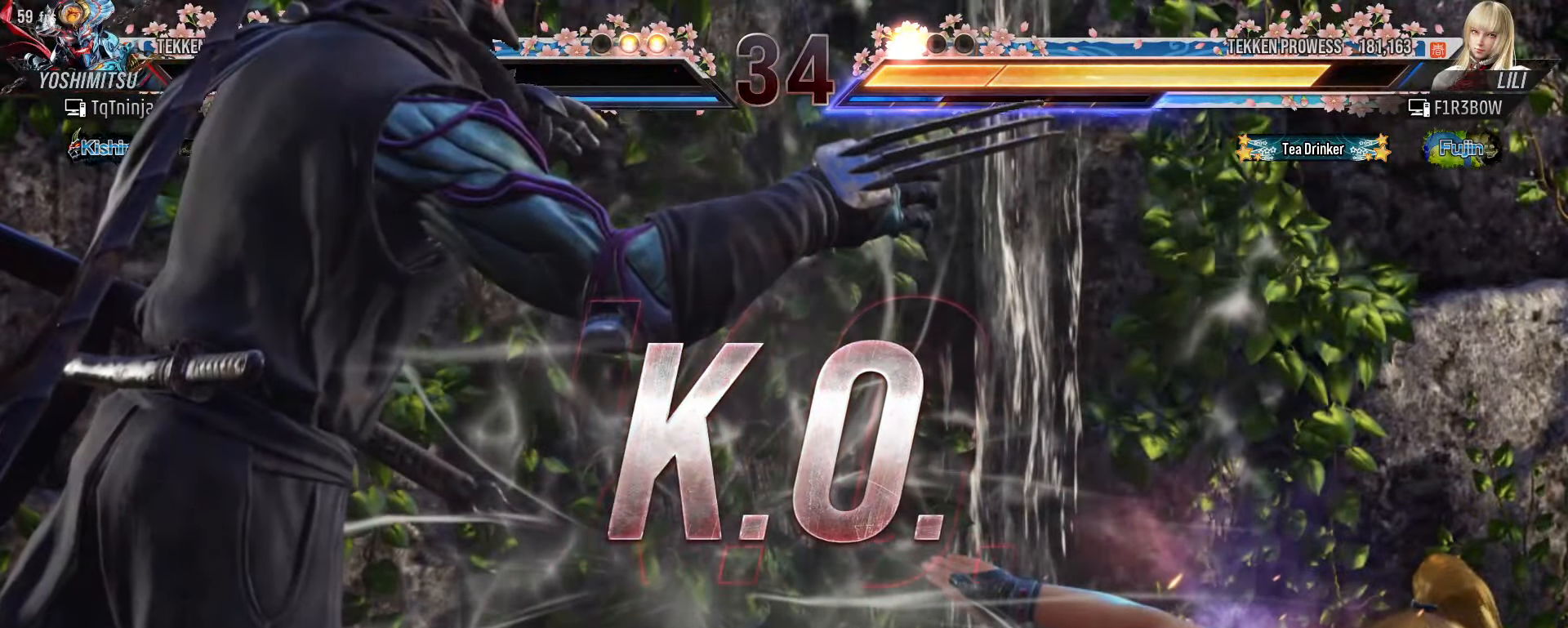
{"dt_ms": 500, "buttons": [], "left_stick": "center", "events": [[200, "START", "down"], [266, "START", "up"], [366, "START", "down"], [416, "START", "up"]]}
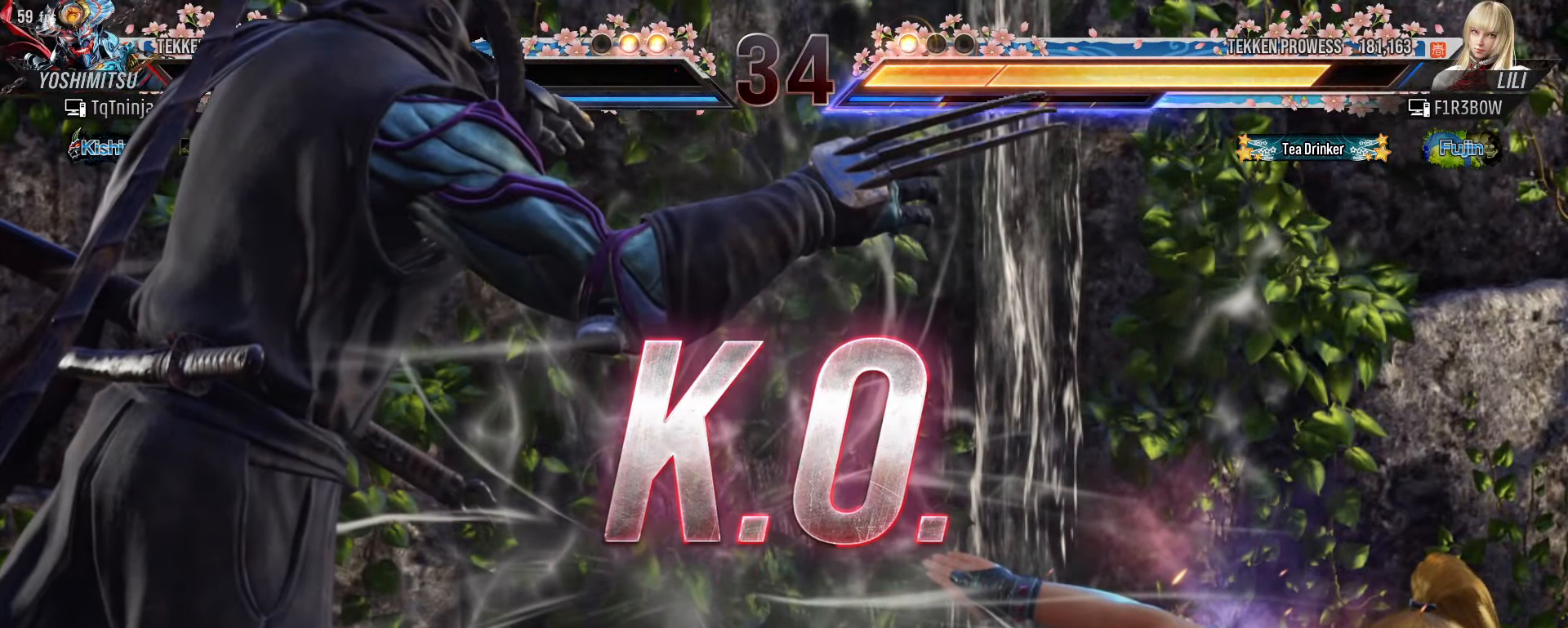
{"dt_ms": 500, "buttons": ["START"], "left_stick": "center", "events": [[16, "START", "down"], [66, "START", "up"], [150, "START", "down"], [233, "START", "up"], [300, "START", "down"], [366, "START", "up"], [466, "START", "down"]]}
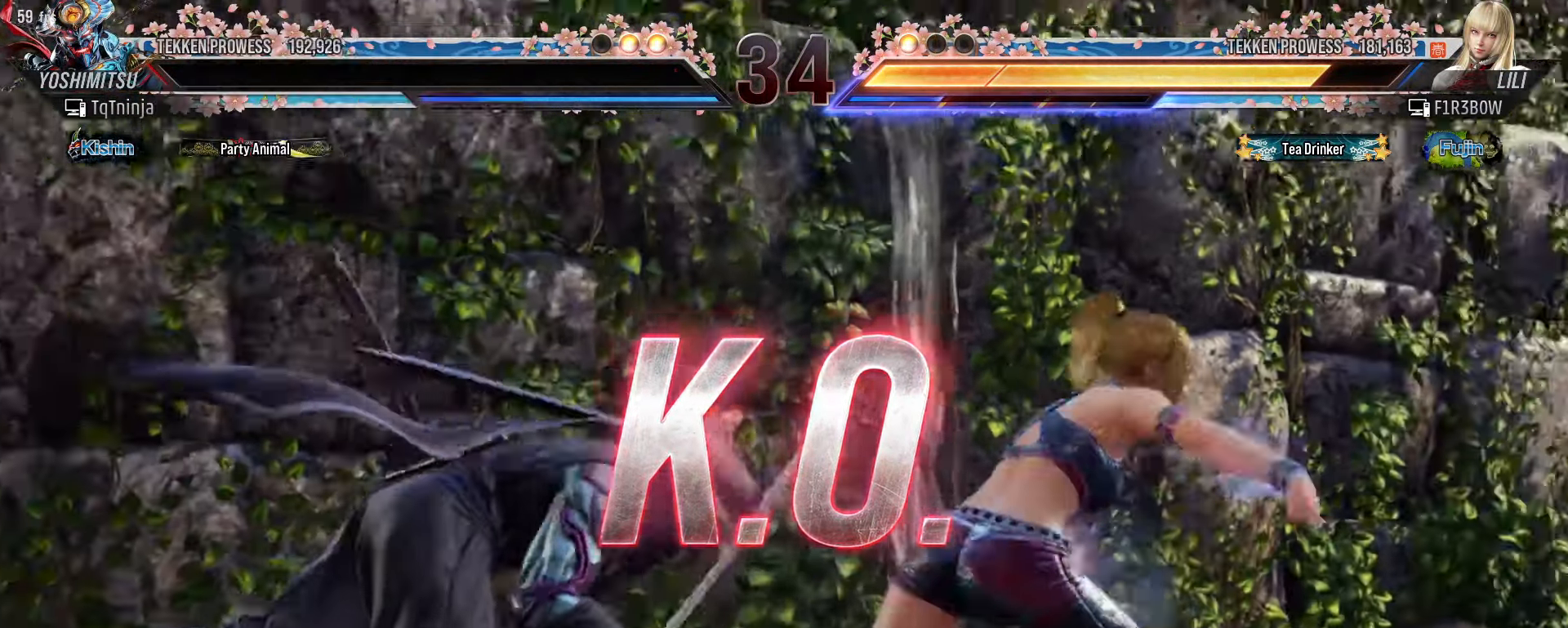
{"dt_ms": 500, "buttons": ["START"], "left_stick": "center", "events": [[50, "START", "up"], [150, "START", "down"], [233, "START", "up"], [316, "START", "down"], [383, "START", "up"], [483, "START", "down"]]}
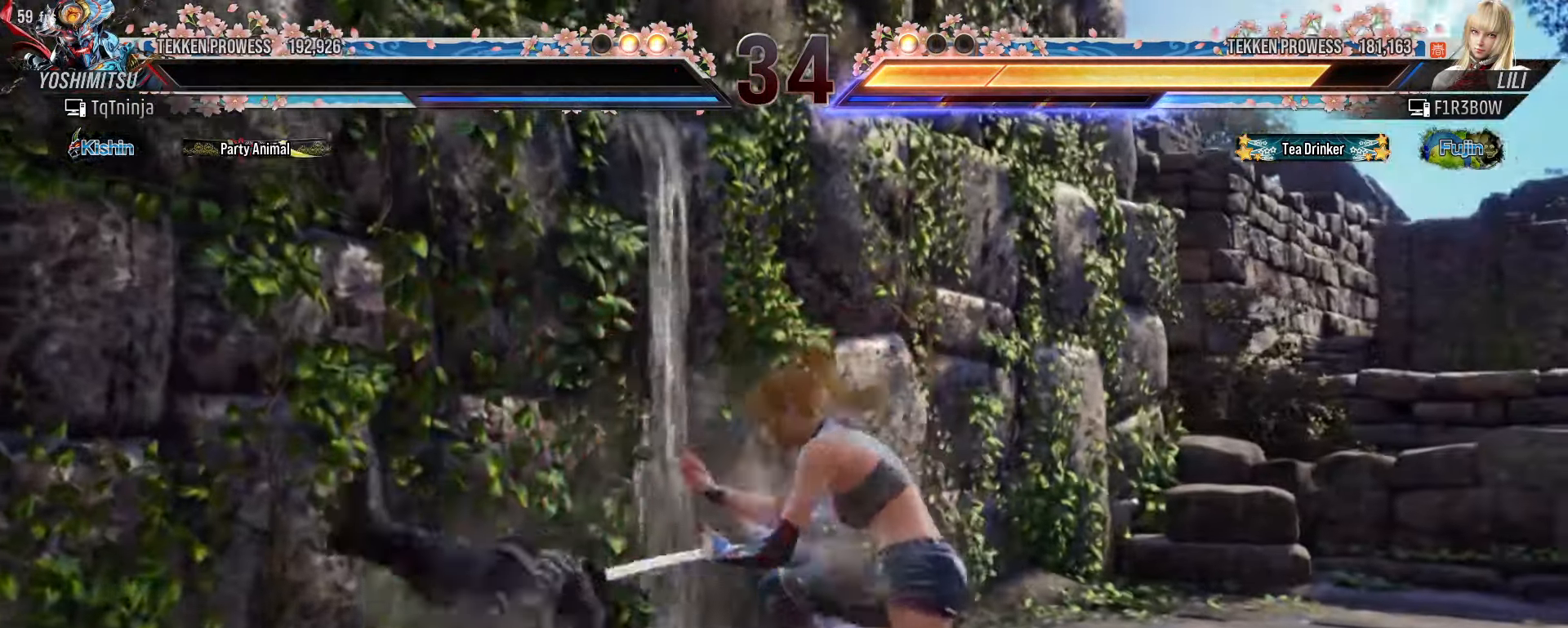
{"dt_ms": 500, "buttons": ["START"], "left_stick": "center", "events": [[50, "START", "up"], [150, "START", "down"], [233, "START", "up"], [316, "START", "down"], [366, "START", "up"], [483, "START", "down"]]}
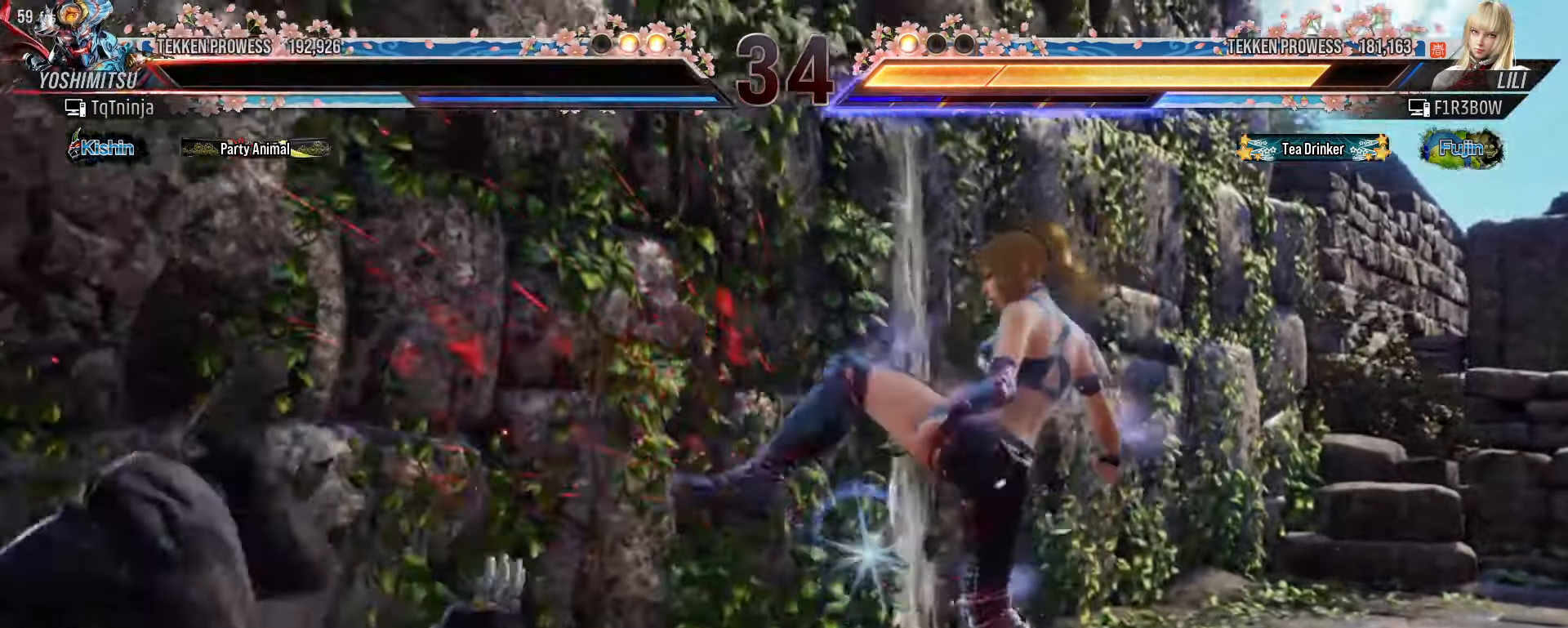
{"dt_ms": 1000, "buttons": [], "left_stick": "center"}